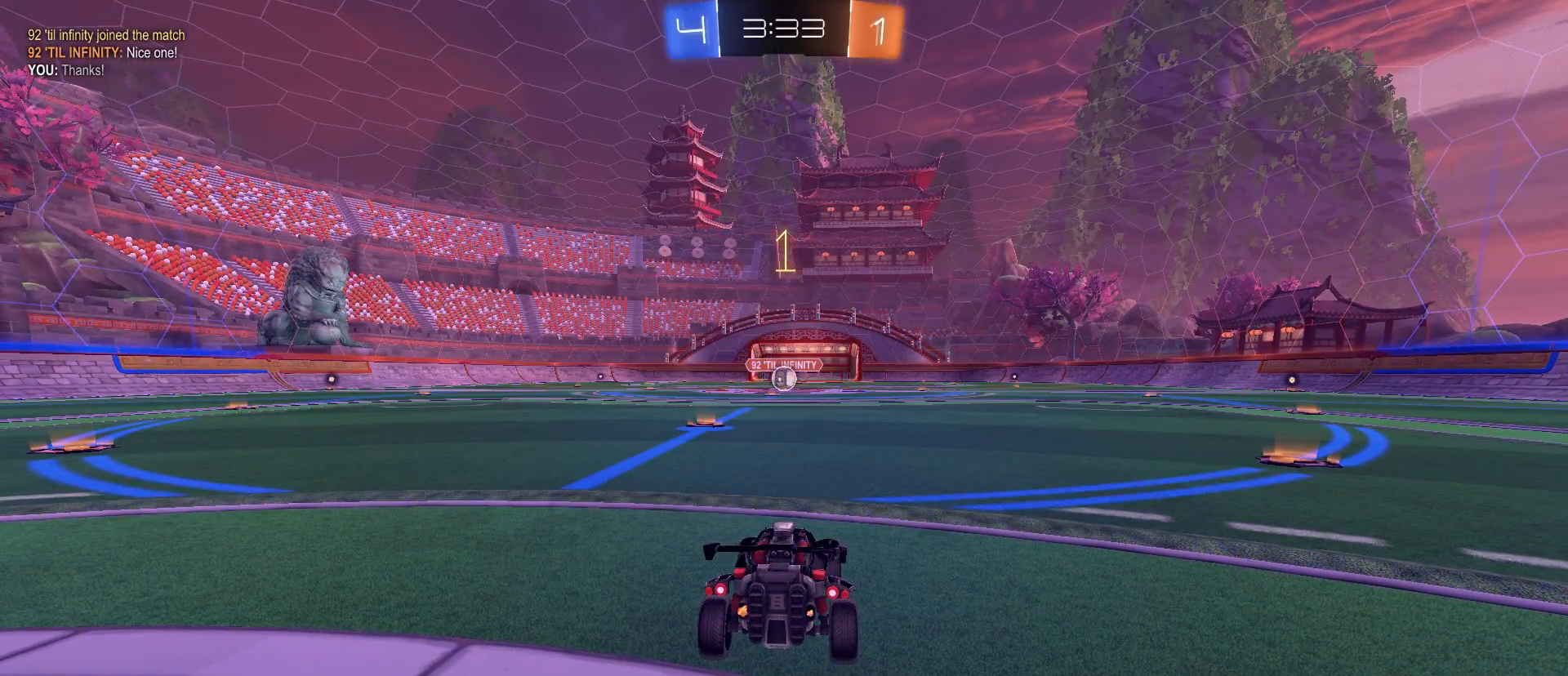
Gameplay with keyboard and mouse; each line is a JSON object with the keys and mouse buttons held at the frame after it. "events" lists presses ("down") and releases ("up") of "1", "2", "3", "4", "5", "a", "alt", "c", "caps_lock", "ctrl", "d", "e", "f", "g", "q", "r", "s", "shift", "space", "t", "tab", "v", "w", "x", "z", "mouse_left", "mouse_wheel" and "mouse_right" between this image and that frame as [ms after this image, input, new state], when the widget could be followed in between. "mouse_left", "mouse_wheel", "mouse_right" = the "left", "wheel", "right" buttons of the "mouse" list. No other keys are recorded. "wheel" means that the mouse wheel is clicked or scrolled. "mouse_move" is the direction in which the mouse moves at that frame (one of eight, or "still"), when it could be read.
{"keys": ["w"], "mouse": ["left"], "mouse_move": "still", "events": [[83, "a", "down"], [183, "a", "up"]]}
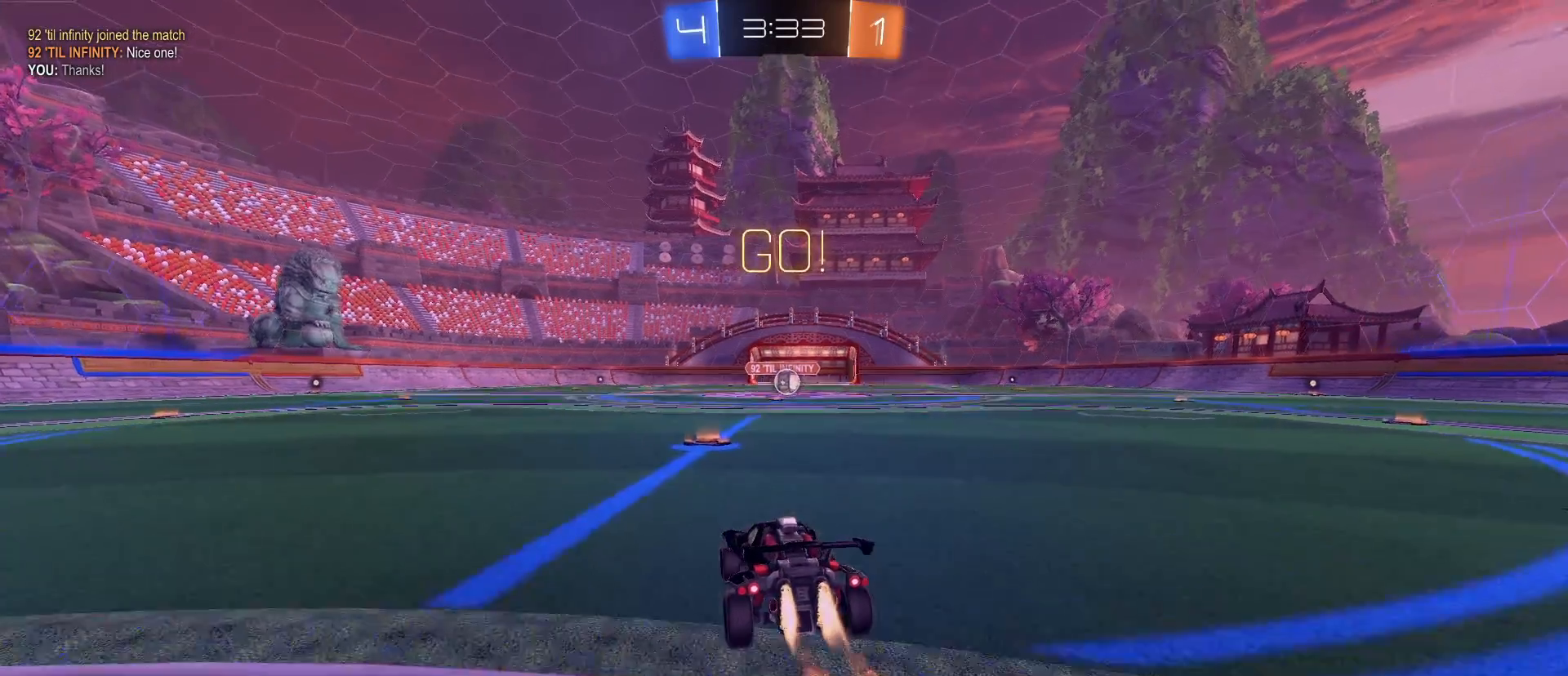
{"keys": ["d", "s"], "mouse": ["left", "right"], "mouse_move": "still", "events": [[100, "mouse_right", "down"], [100, "shift", "down"], [150, "d", "down"], [200, "mouse_right", "up"], [250, "mouse_right", "down"], [300, "w", "up"], [333, "s", "down"], [433, "shift", "up"]]}
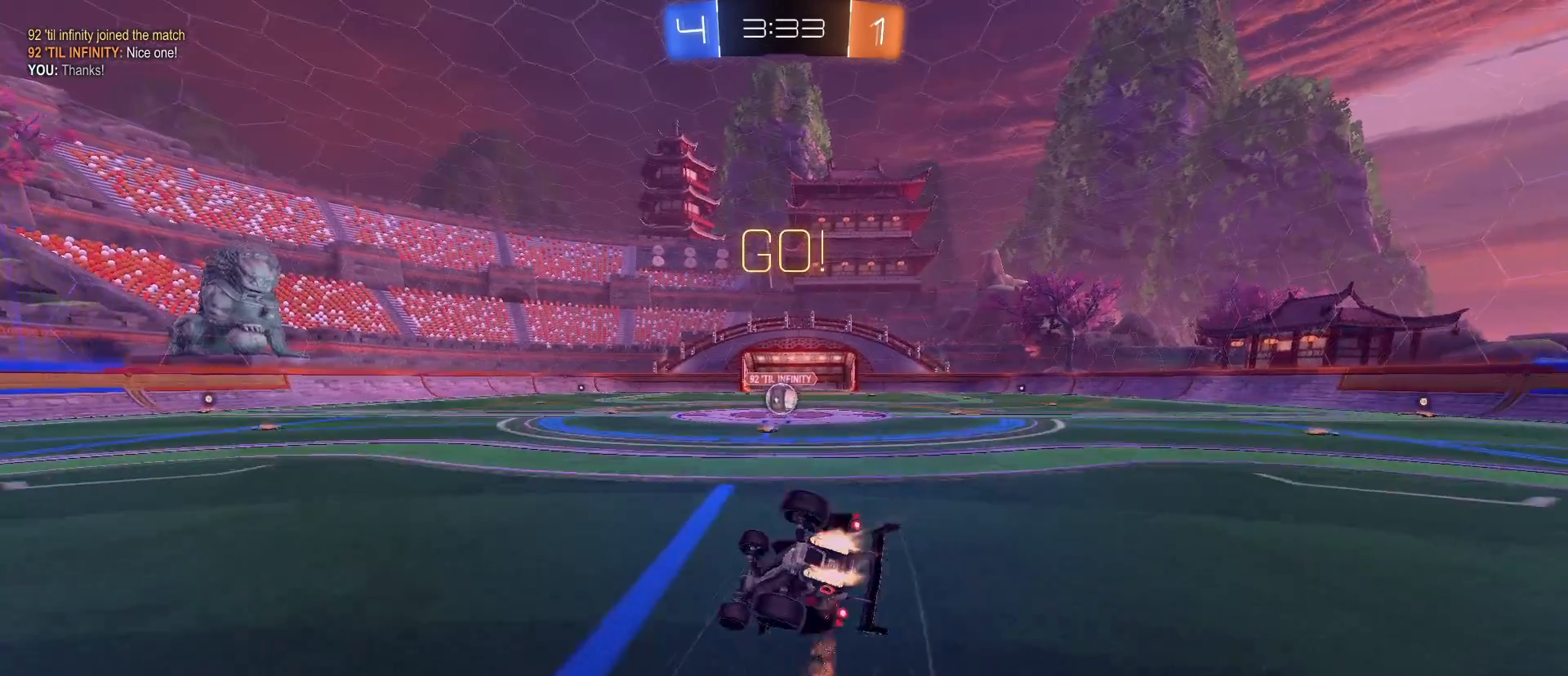
{"keys": ["d", "s"], "mouse": ["left", "right"], "mouse_move": "still", "events": []}
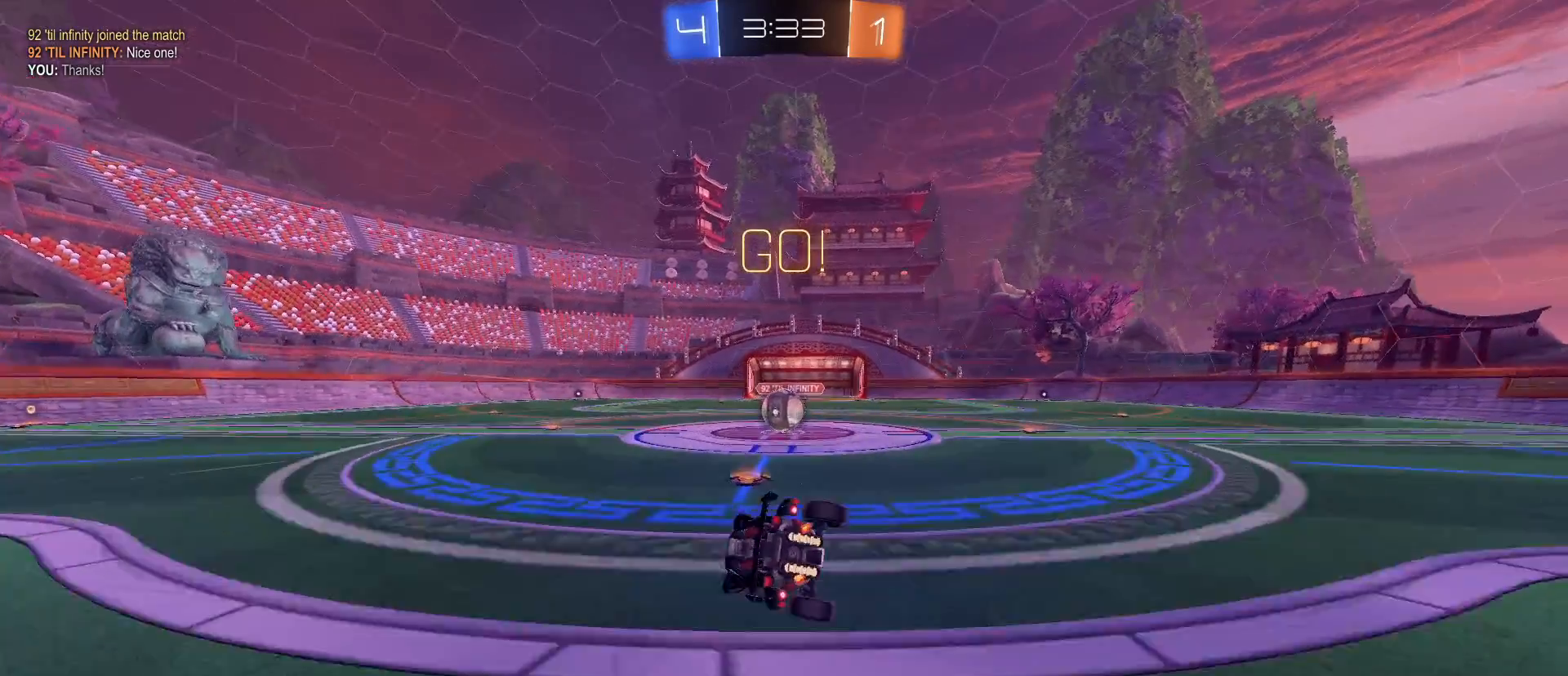
{"keys": [], "mouse": [], "mouse_move": "still", "events": [[83, "mouse_right", "up"], [83, "s", "up"], [133, "d", "up"], [133, "mouse_left", "up"]]}
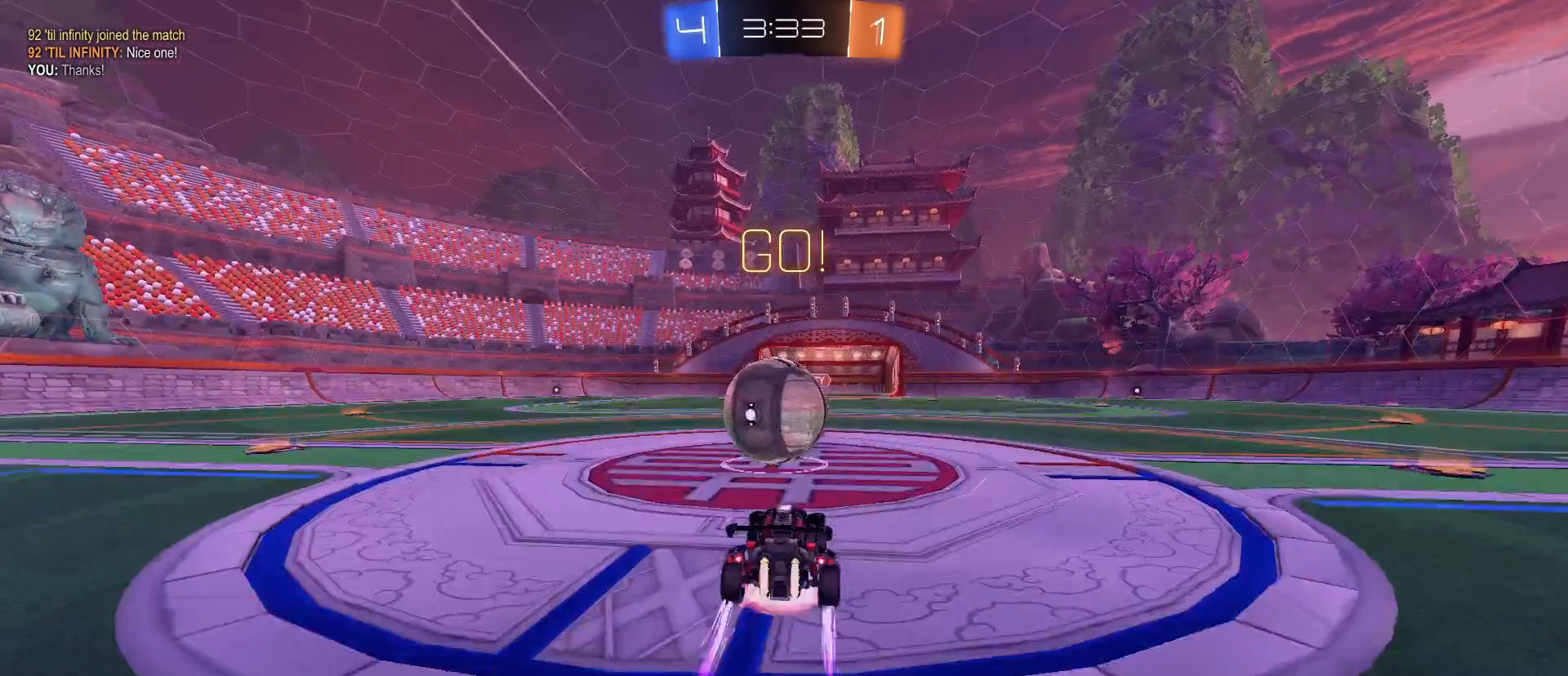
{"keys": ["a", "q"], "mouse": ["left", "right"], "mouse_move": "still", "events": [[17, "a", "down"], [17, "mouse_left", "down"], [17, "mouse_right", "down"], [100, "mouse_right", "up"], [150, "mouse_right", "down"], [383, "a", "up"], [433, "q", "down"], [483, "a", "down"]]}
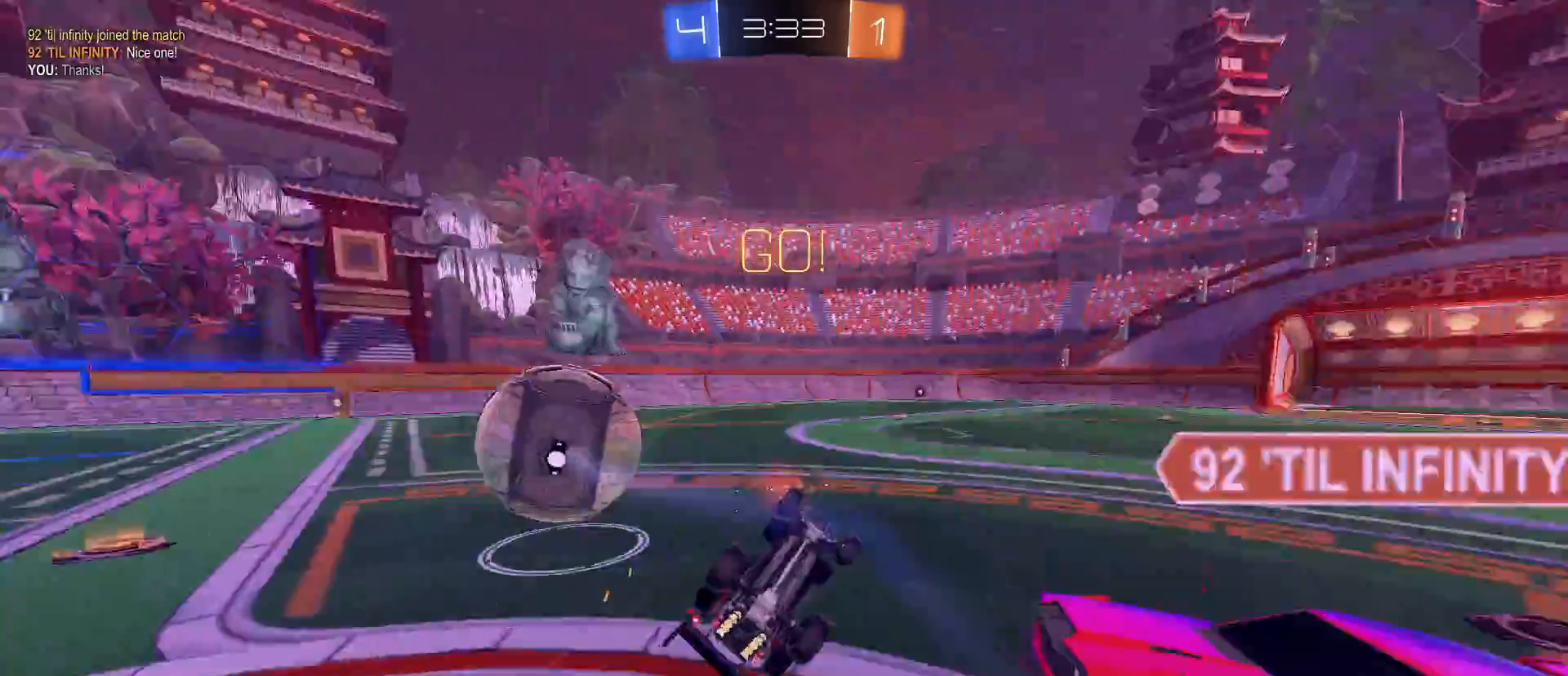
{"keys": ["a", "w"], "mouse": [], "mouse_move": "still", "events": [[250, "a", "up"], [250, "mouse_left", "up"], [250, "mouse_right", "up"], [250, "q", "up"], [433, "a", "down"], [433, "w", "down"]]}
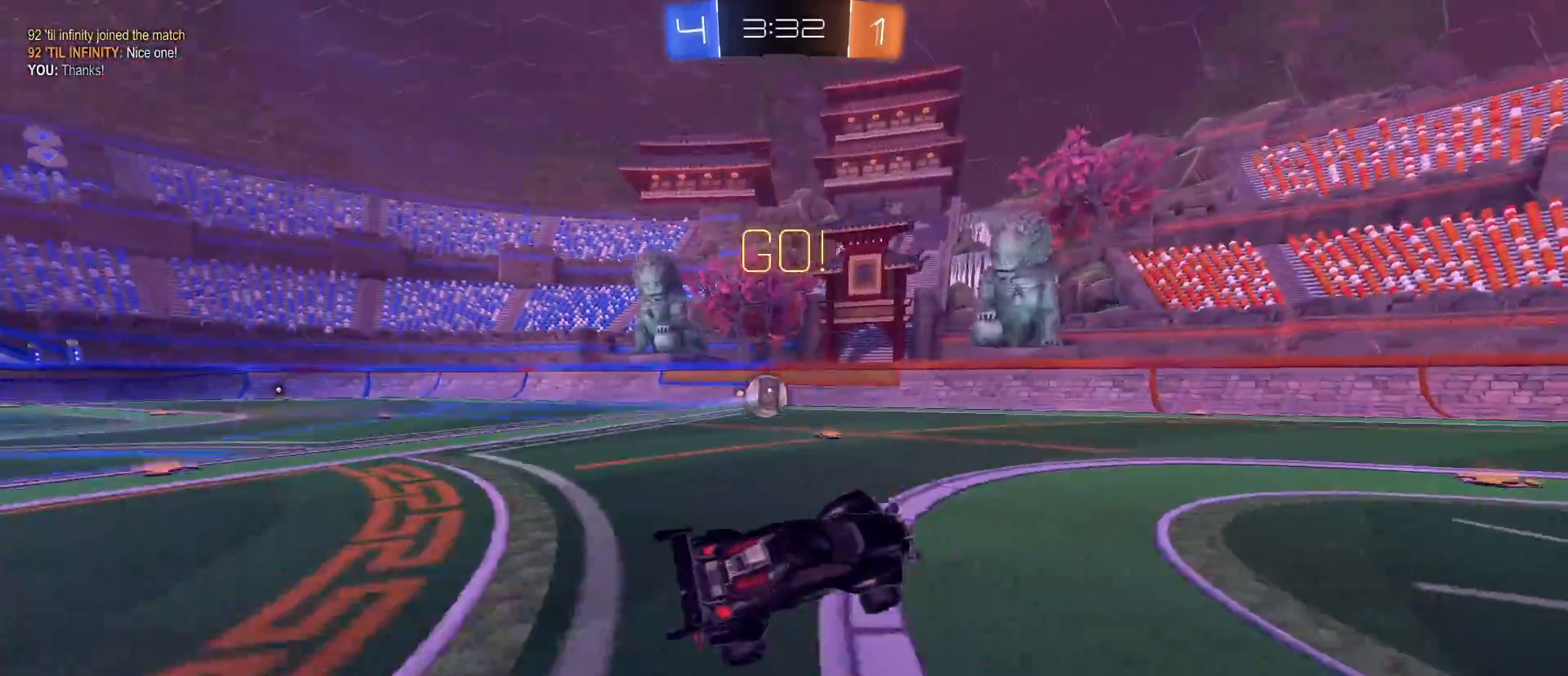
{"keys": ["a", "w"], "mouse": ["left"], "mouse_move": "still", "events": [[183, "space", "down"], [267, "shift", "down"], [267, "space", "up"], [367, "shift", "up"], [417, "mouse_left", "down"]]}
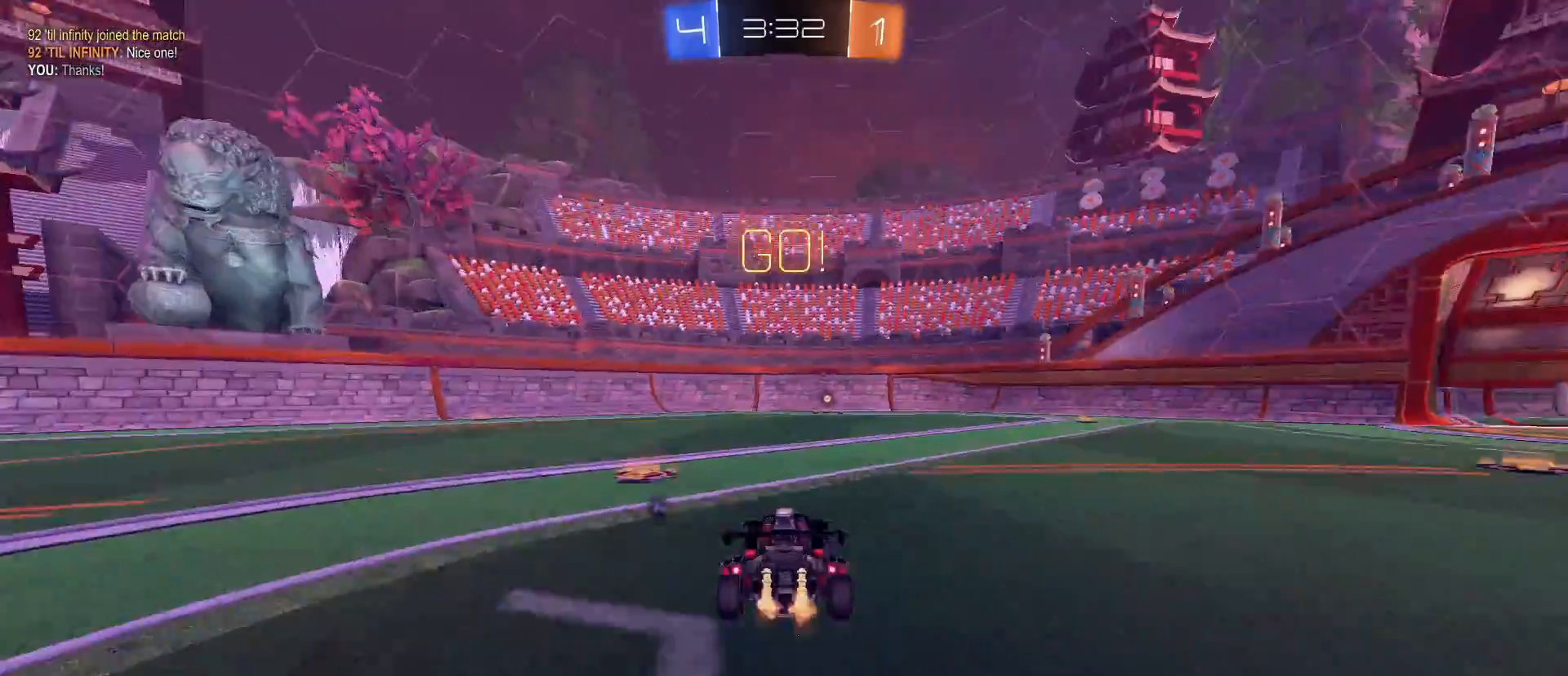
{"keys": ["a", "w"], "mouse": ["left"], "mouse_move": "still", "events": [[233, "shift", "down"], [333, "shift", "up"]]}
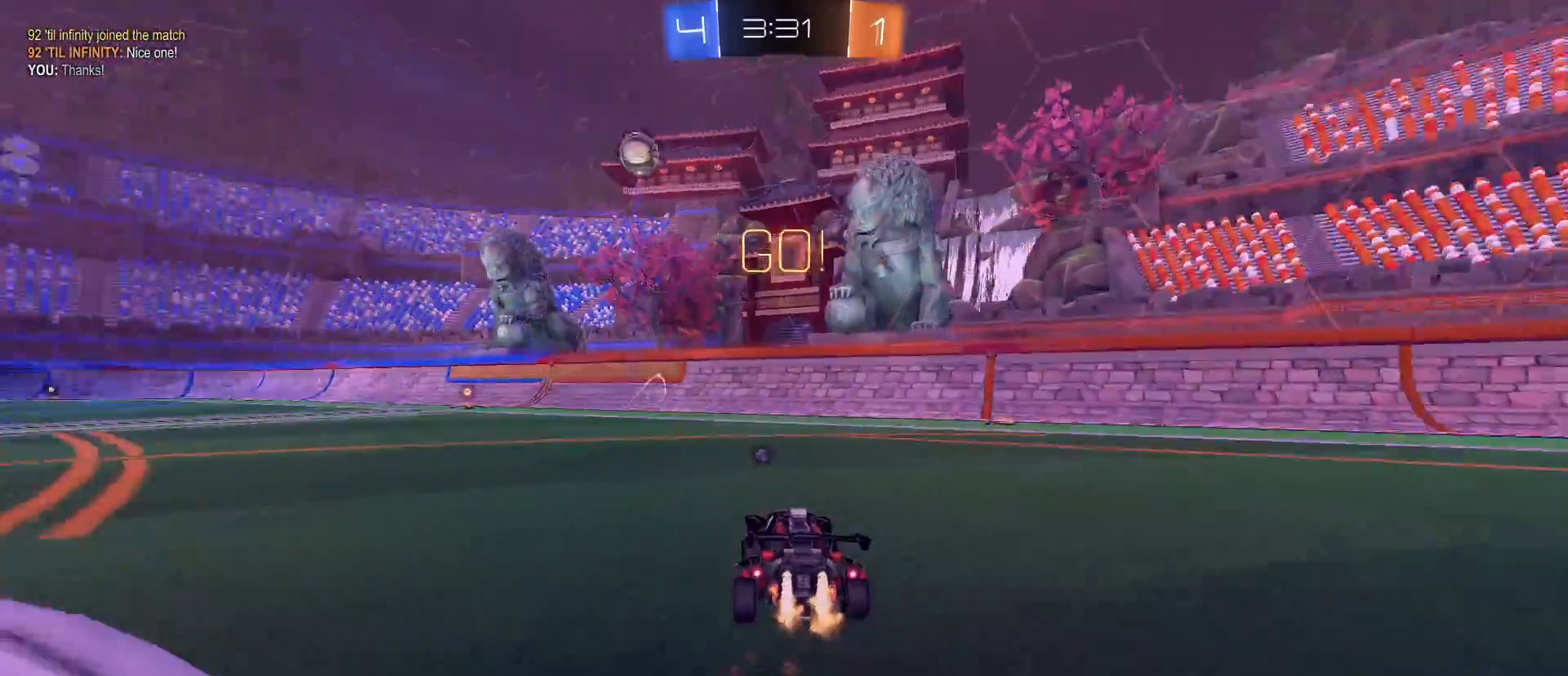
{"keys": ["w"], "mouse": ["left"], "mouse_move": "still", "events": [[217, "a", "up"], [450, "mouse_right", "down"], [483, "mouse_right", "up"]]}
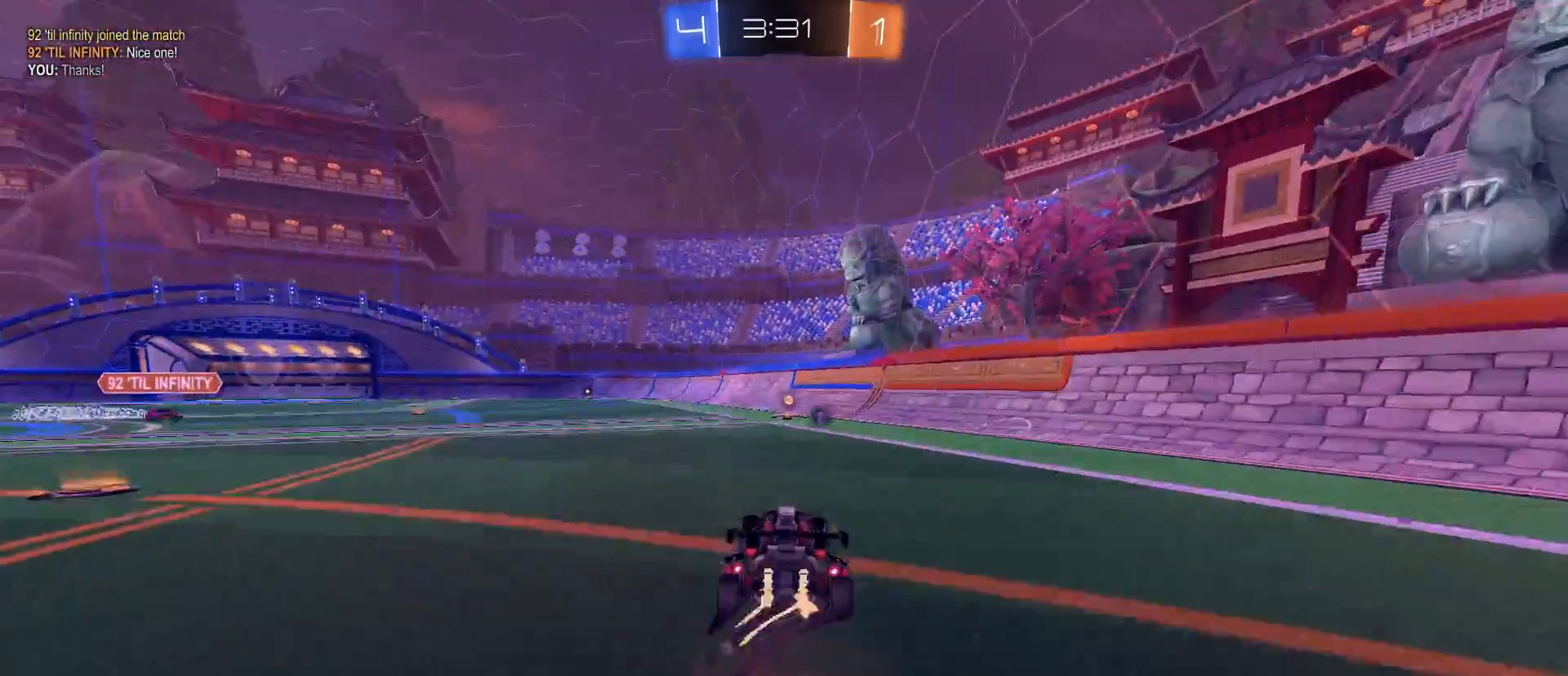
{"keys": ["a"], "mouse": [], "mouse_move": "still", "events": [[33, "mouse_right", "down"], [283, "mouse_left", "up"], [283, "mouse_right", "up"], [283, "space", "down"], [367, "w", "up"], [417, "space", "up"], [500, "a", "down"]]}
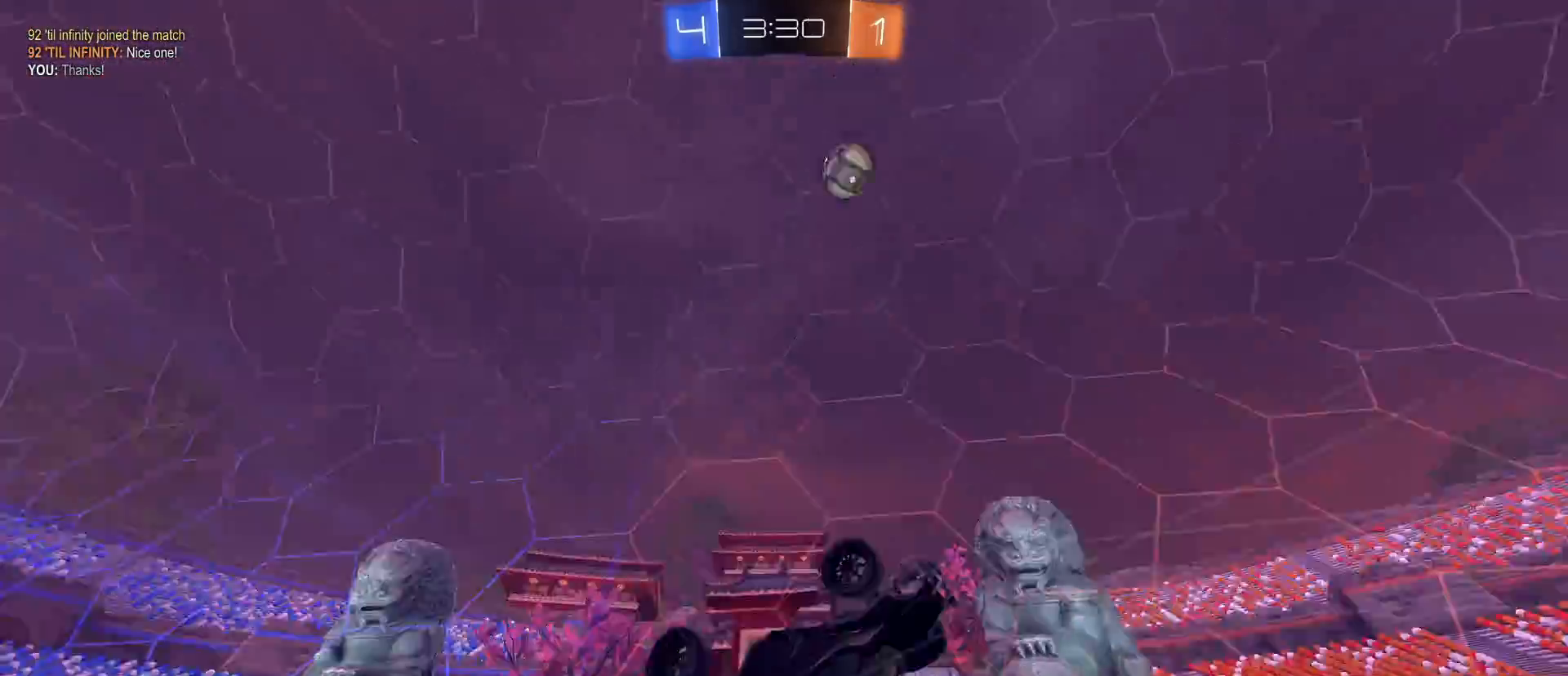
{"keys": ["a", "w"], "mouse": [], "mouse_move": "still", "events": [[383, "w", "down"]]}
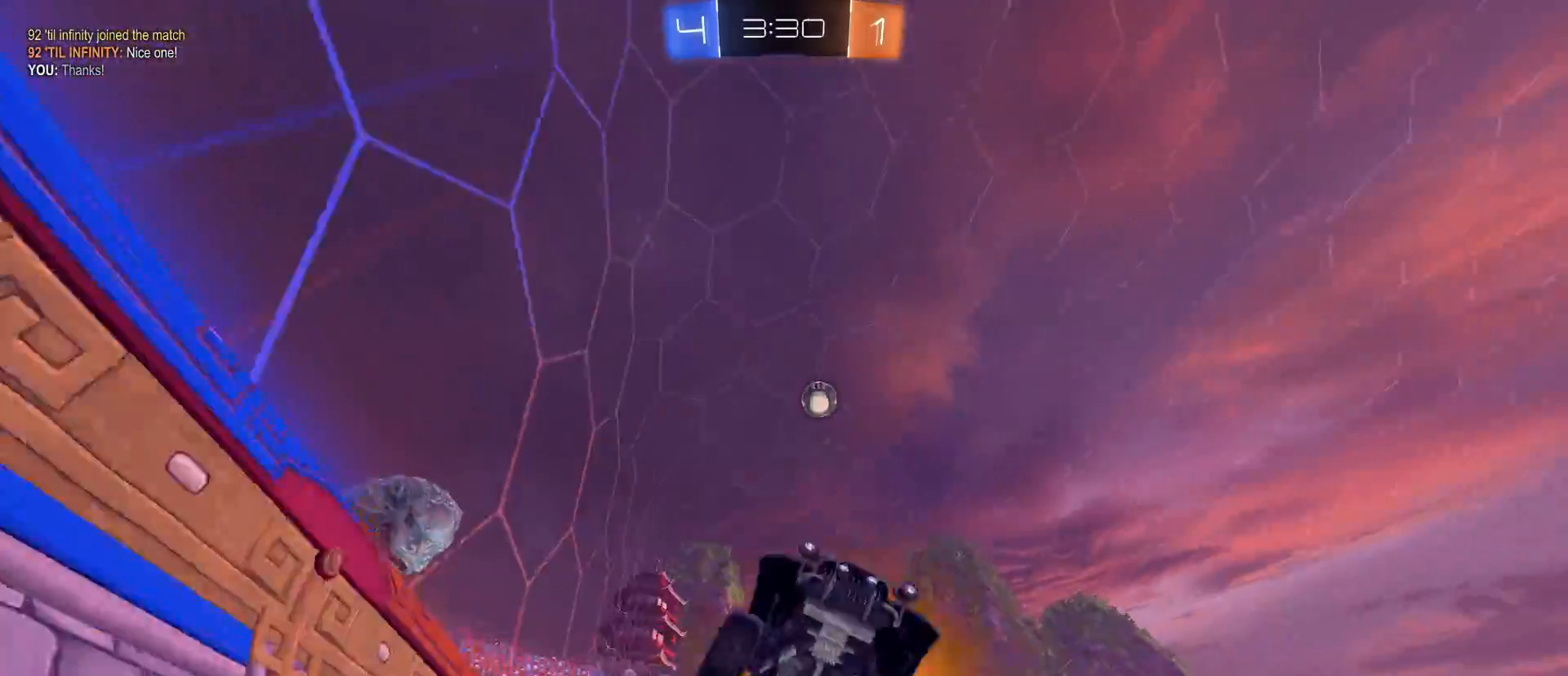
{"keys": ["a", "w"], "mouse": [], "mouse_move": "still", "events": [[117, "shift", "down"], [200, "shift", "up"], [300, "shift", "down"], [350, "shift", "up"]]}
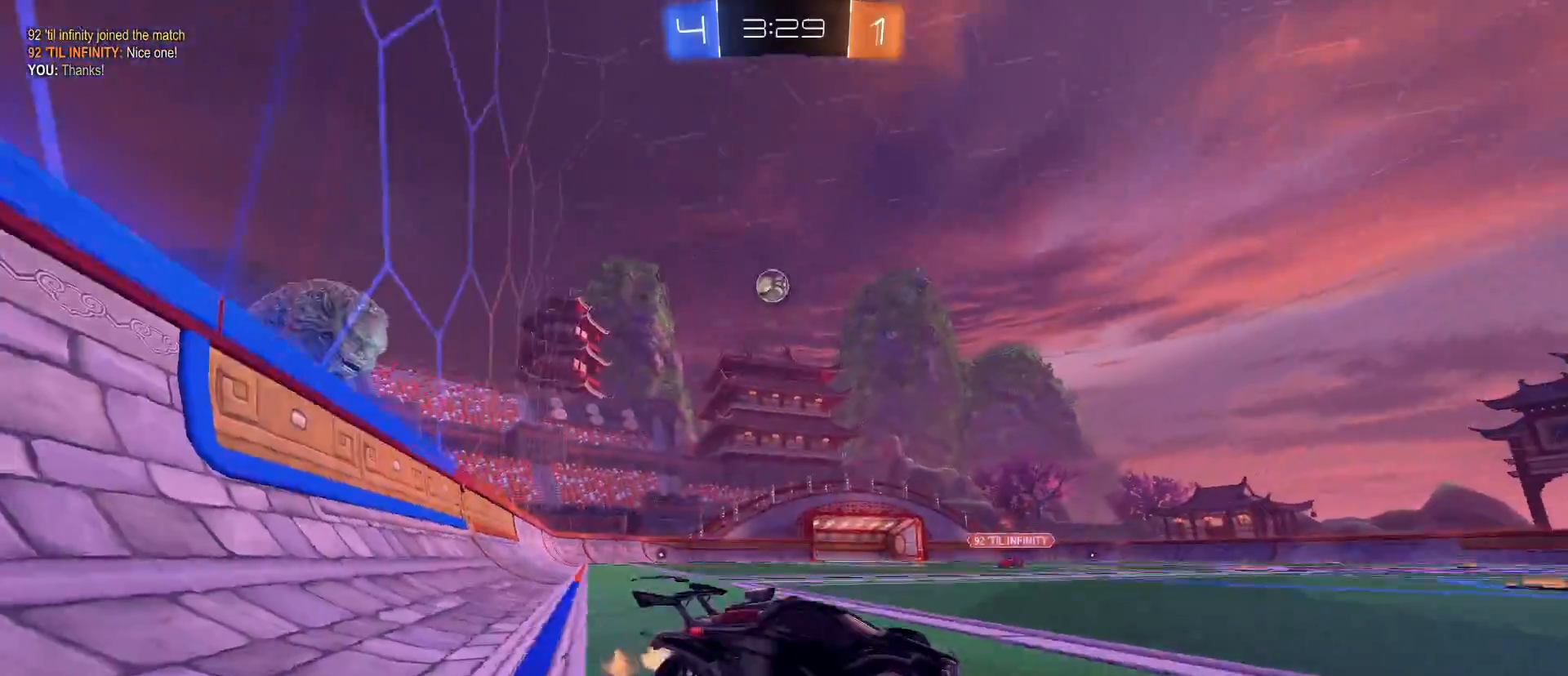
{"keys": ["w"], "mouse": [], "mouse_move": "still", "events": [[500, "a", "up"]]}
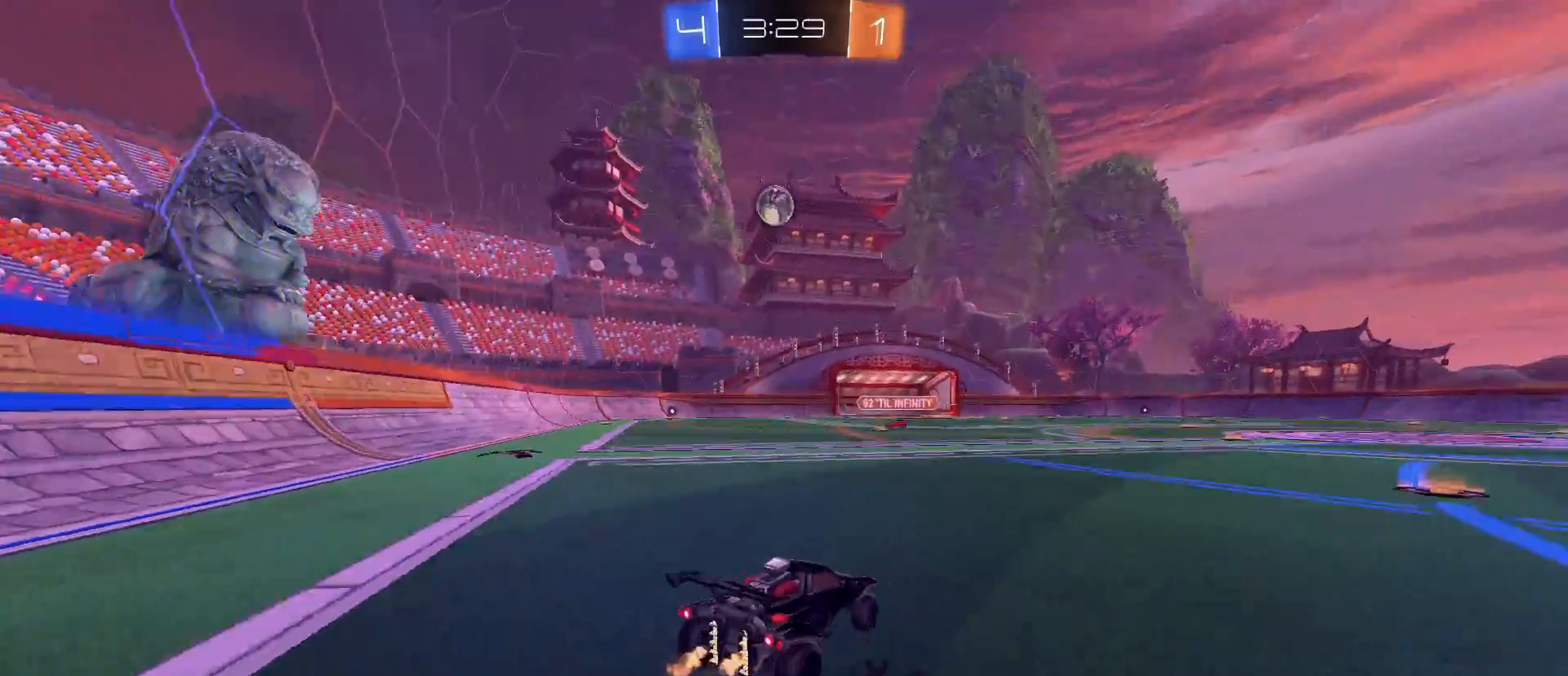
{"keys": ["a"], "mouse": [], "mouse_move": "still", "events": [[100, "w", "up"], [333, "a", "down"]]}
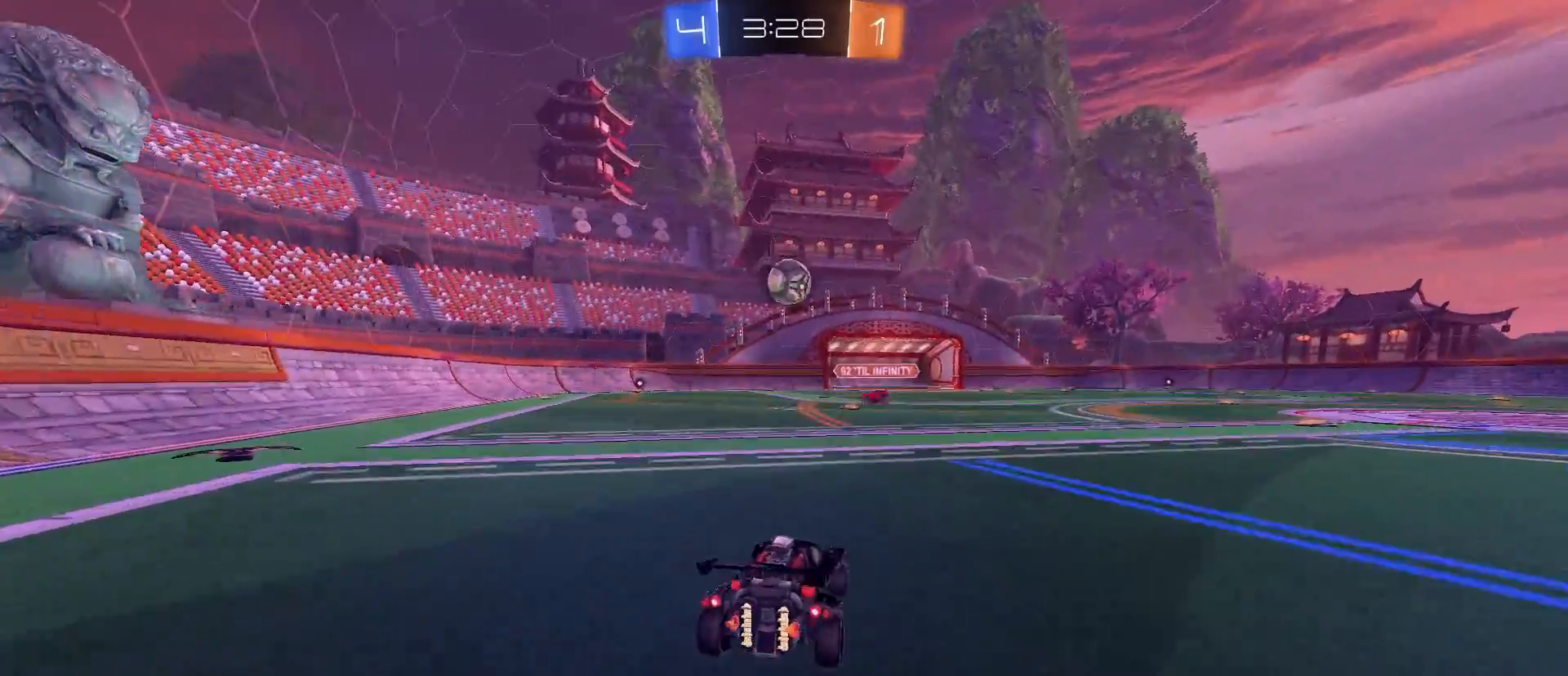
{"keys": ["w"], "mouse": [], "mouse_move": "still", "events": [[67, "a", "up"], [350, "w", "down"]]}
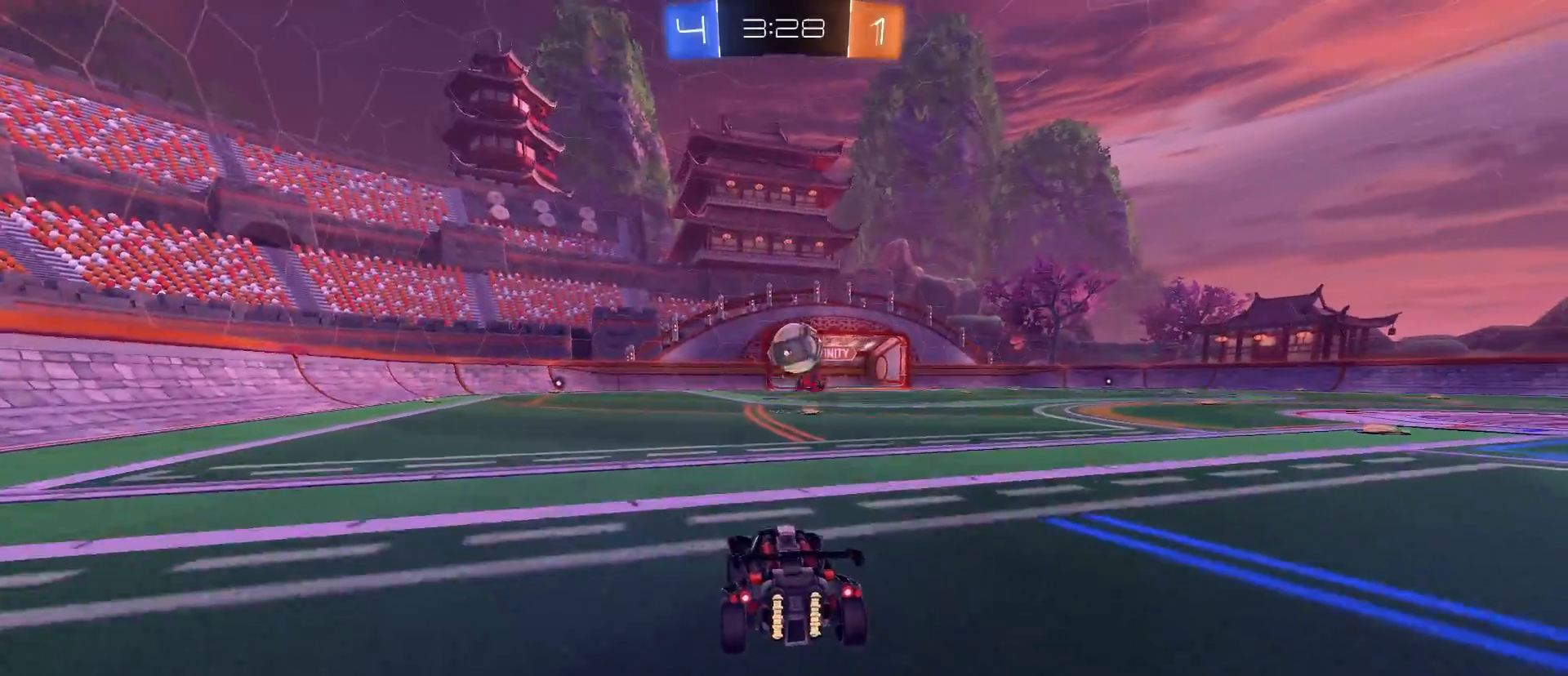
{"keys": [], "mouse": [], "mouse_move": "still", "events": [[133, "w", "up"], [183, "d", "down"], [417, "d", "up"], [417, "mouse_right", "down"], [467, "mouse_right", "up"]]}
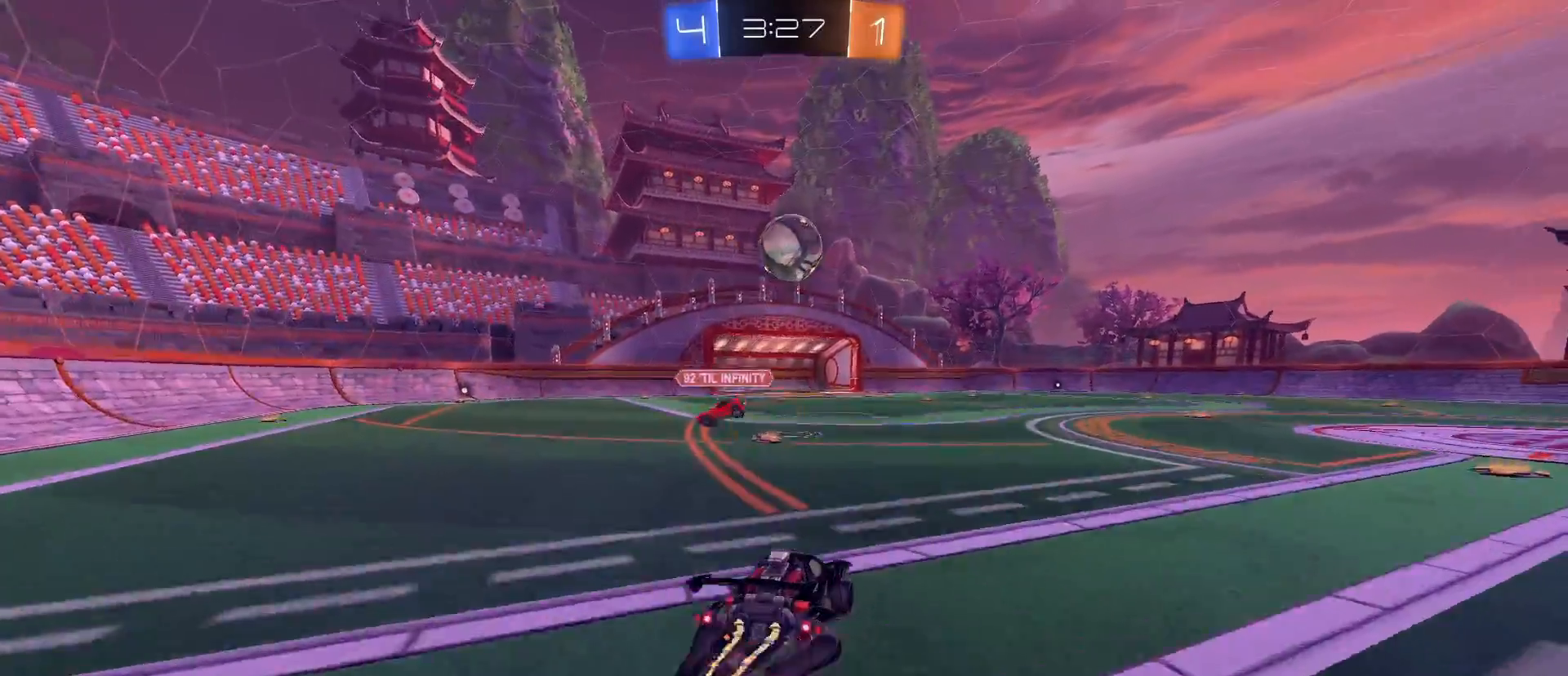
{"keys": ["d"], "mouse": ["left"], "mouse_move": "still", "events": [[17, "mouse_right", "down"], [100, "a", "down"], [100, "s", "down"], [150, "e", "down"], [150, "mouse_left", "down"], [250, "a", "up"], [250, "e", "up"], [250, "mouse_right", "up"], [250, "s", "up"], [483, "d", "down"]]}
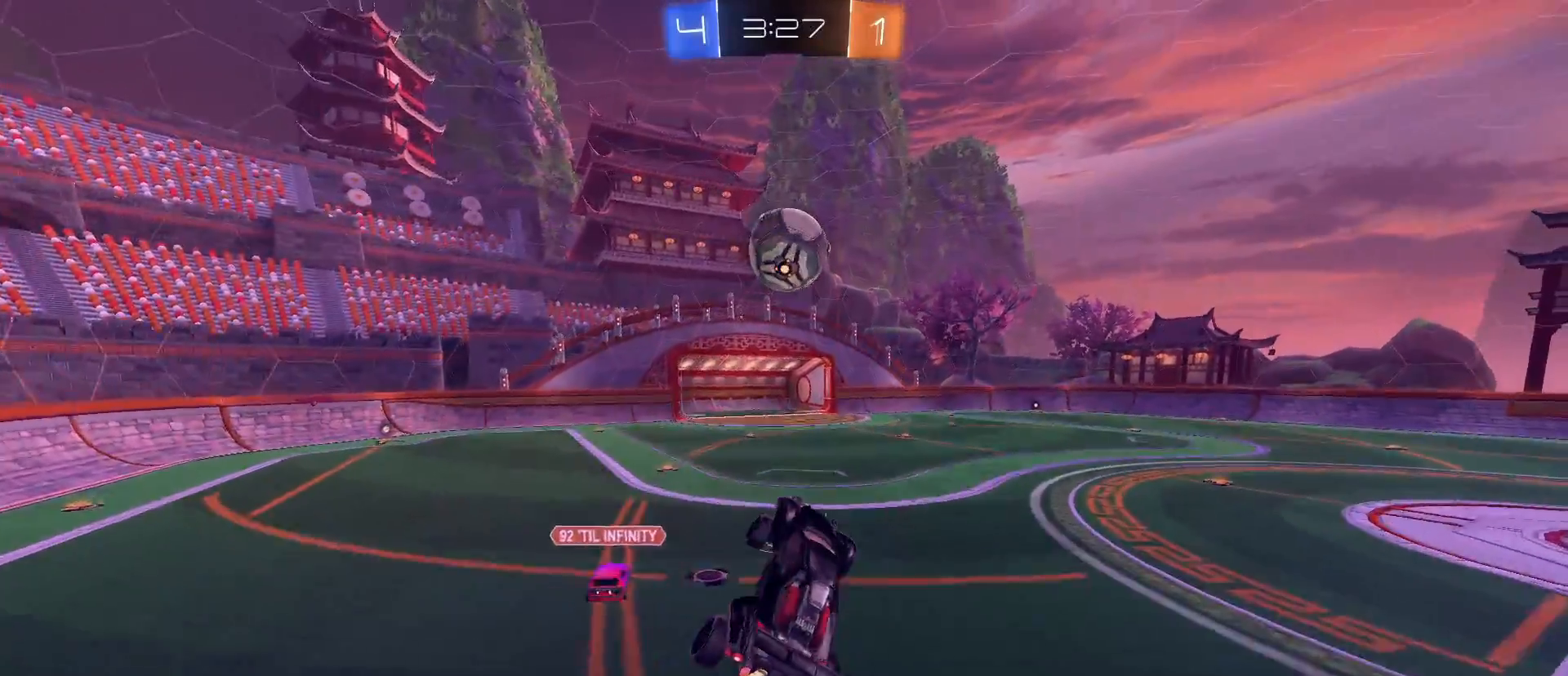
{"keys": [], "mouse": ["left"], "mouse_move": "still", "events": [[67, "w", "down"], [117, "d", "up"], [167, "w", "up"], [267, "a", "down"], [400, "a", "up"]]}
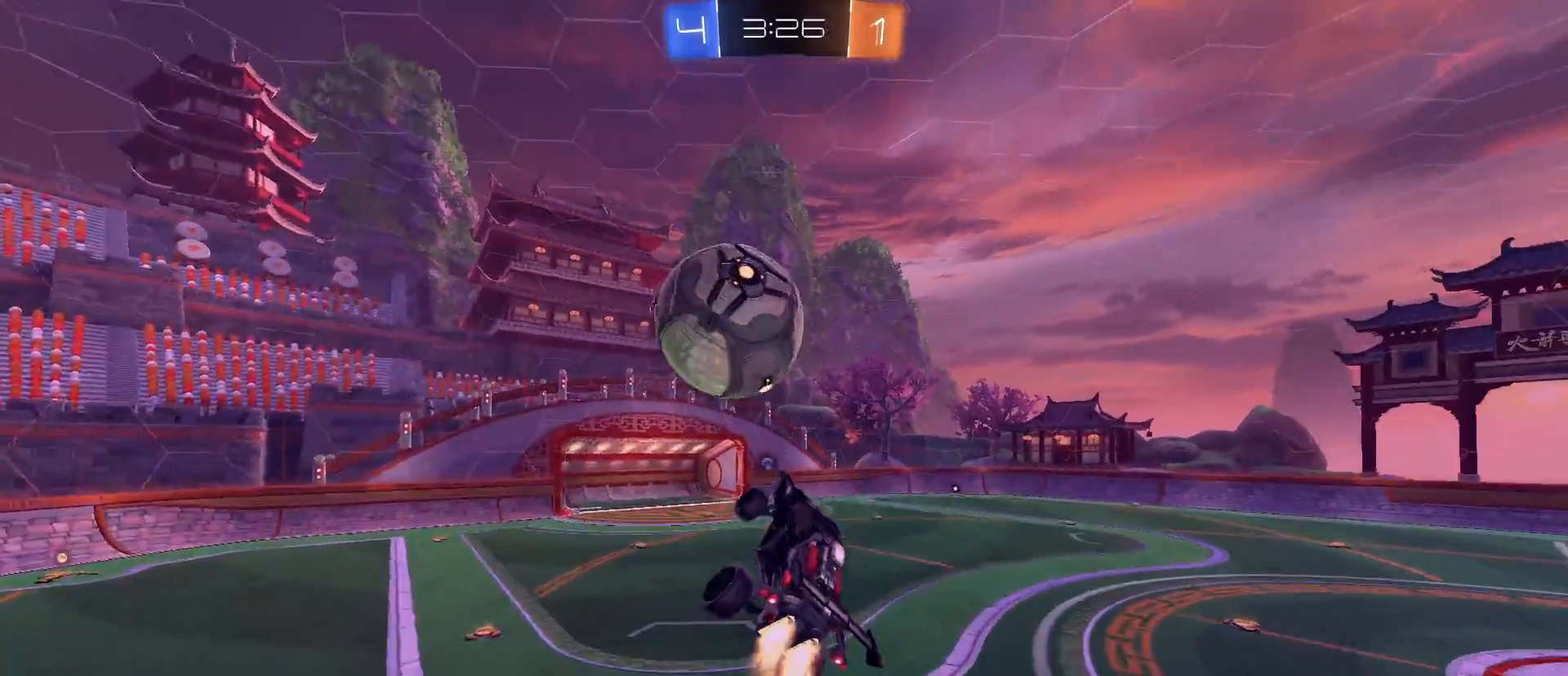
{"keys": ["a"], "mouse": ["left"], "mouse_move": "still", "events": [[133, "mouse_left", "up"], [183, "a", "down"], [183, "mouse_left", "down"]]}
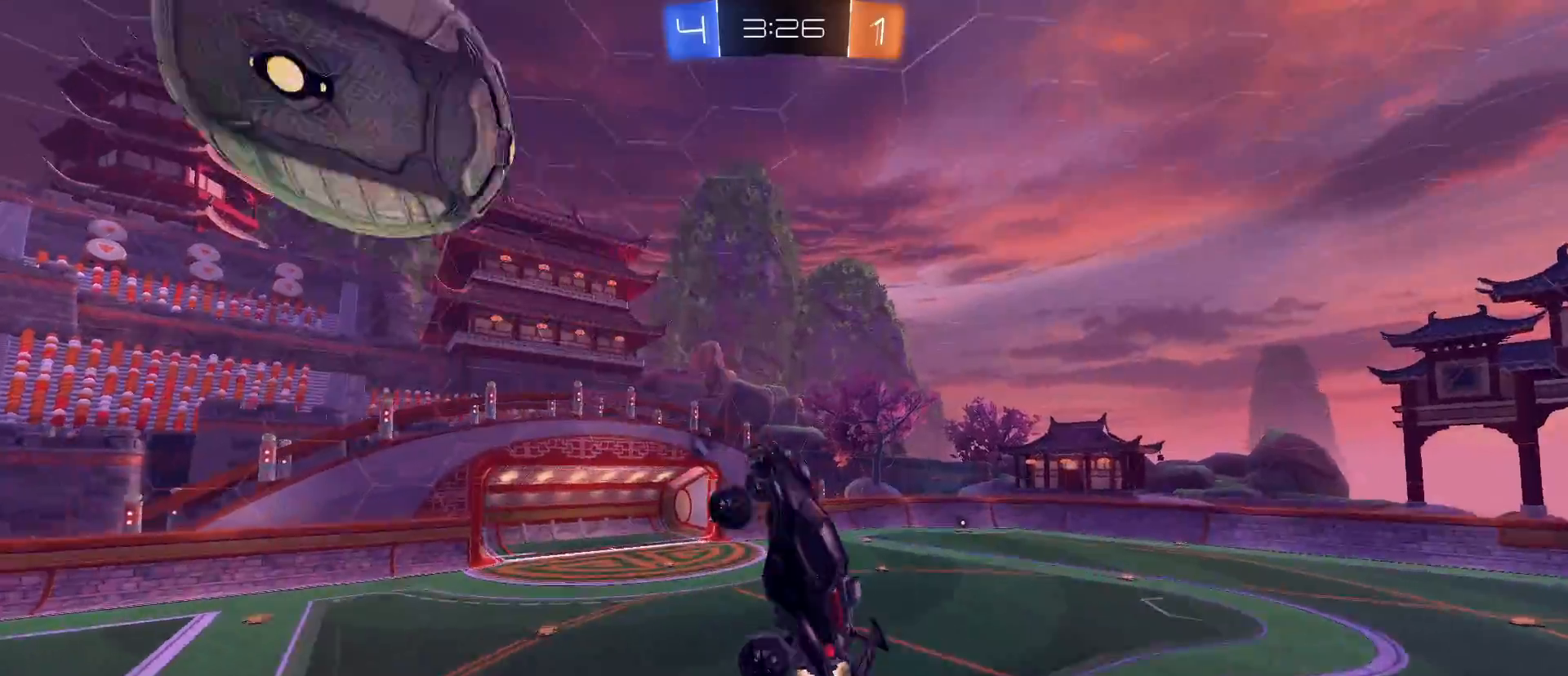
{"keys": ["q"], "mouse": ["left"], "mouse_move": "still", "events": [[333, "a", "up"], [483, "q", "down"]]}
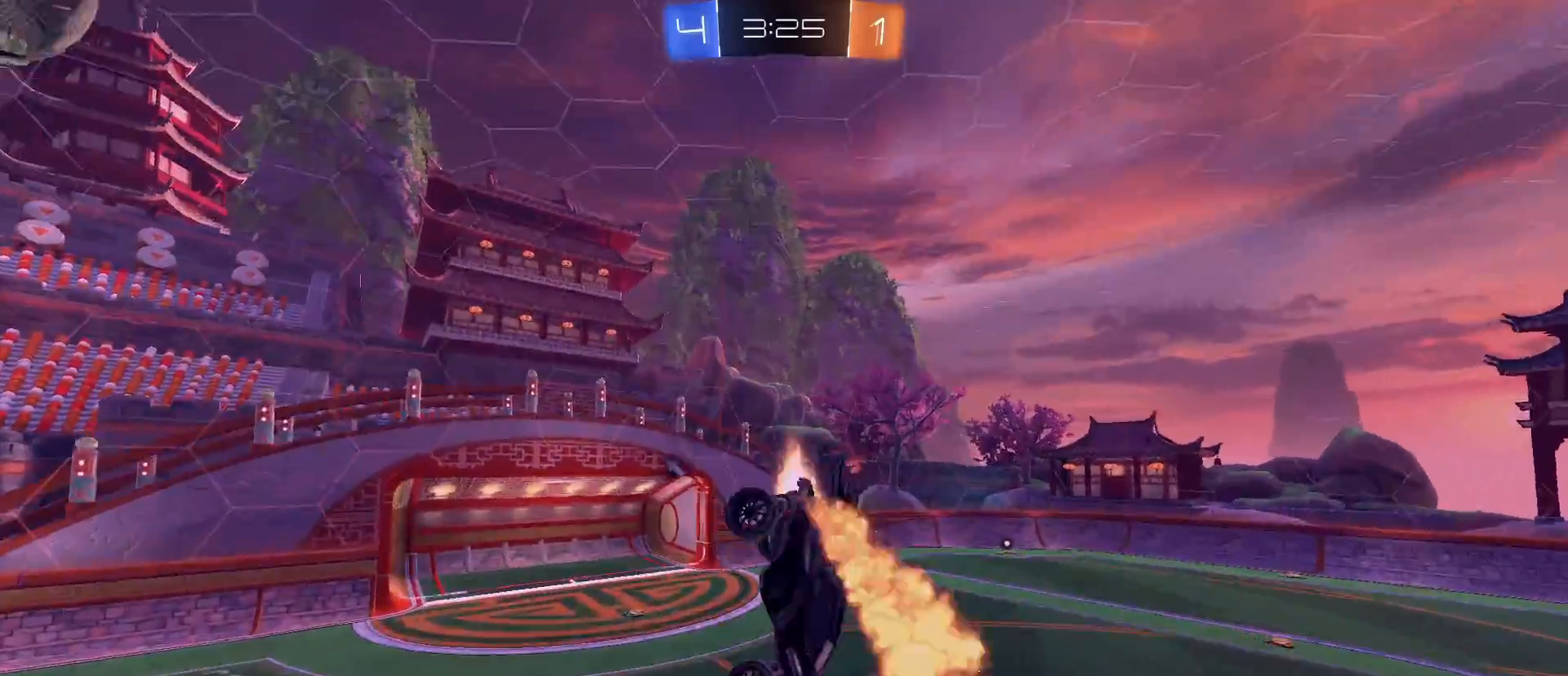
{"keys": ["s"], "mouse": [], "mouse_move": "still", "events": [[67, "mouse_left", "up"], [117, "space", "down"], [217, "space", "up"], [400, "q", "up"], [400, "s", "down"]]}
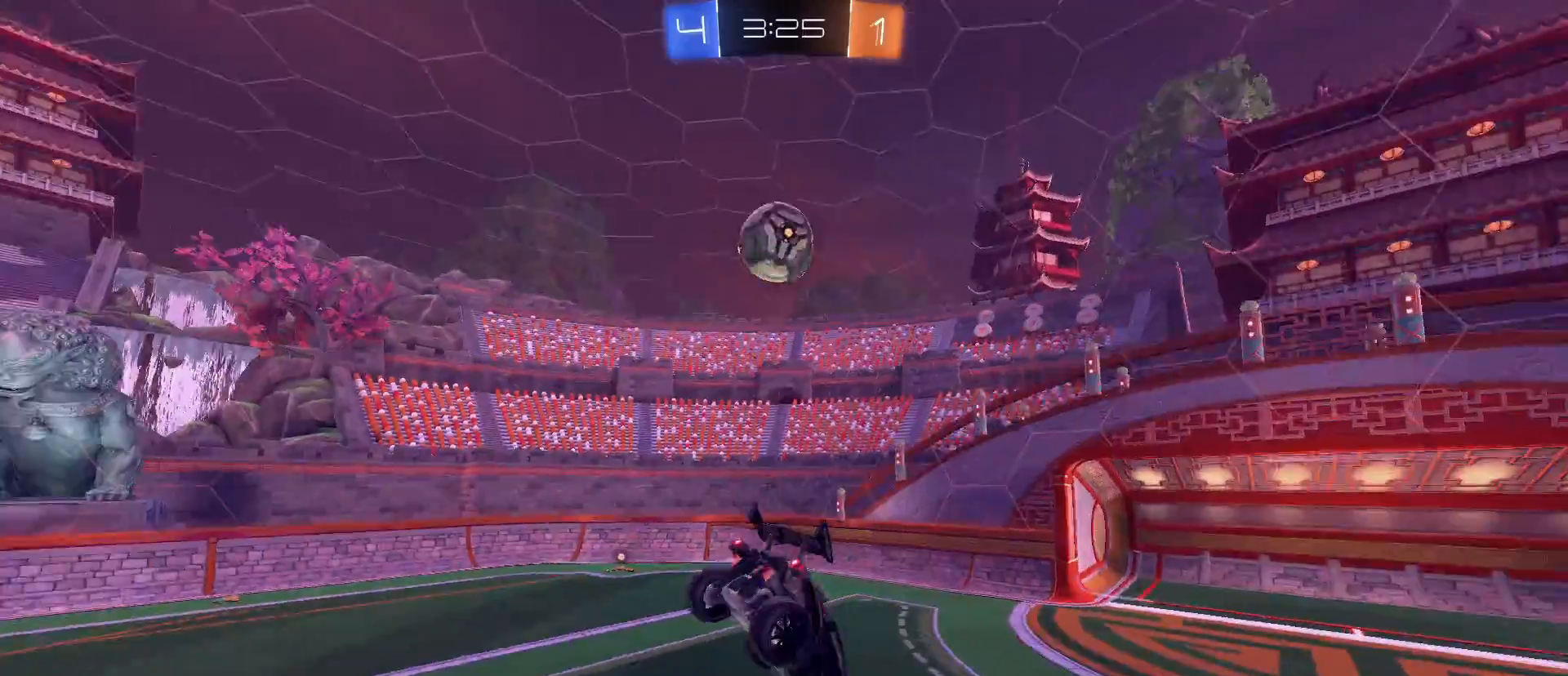
{"keys": [], "mouse": [], "mouse_move": "still", "events": [[33, "s", "up"]]}
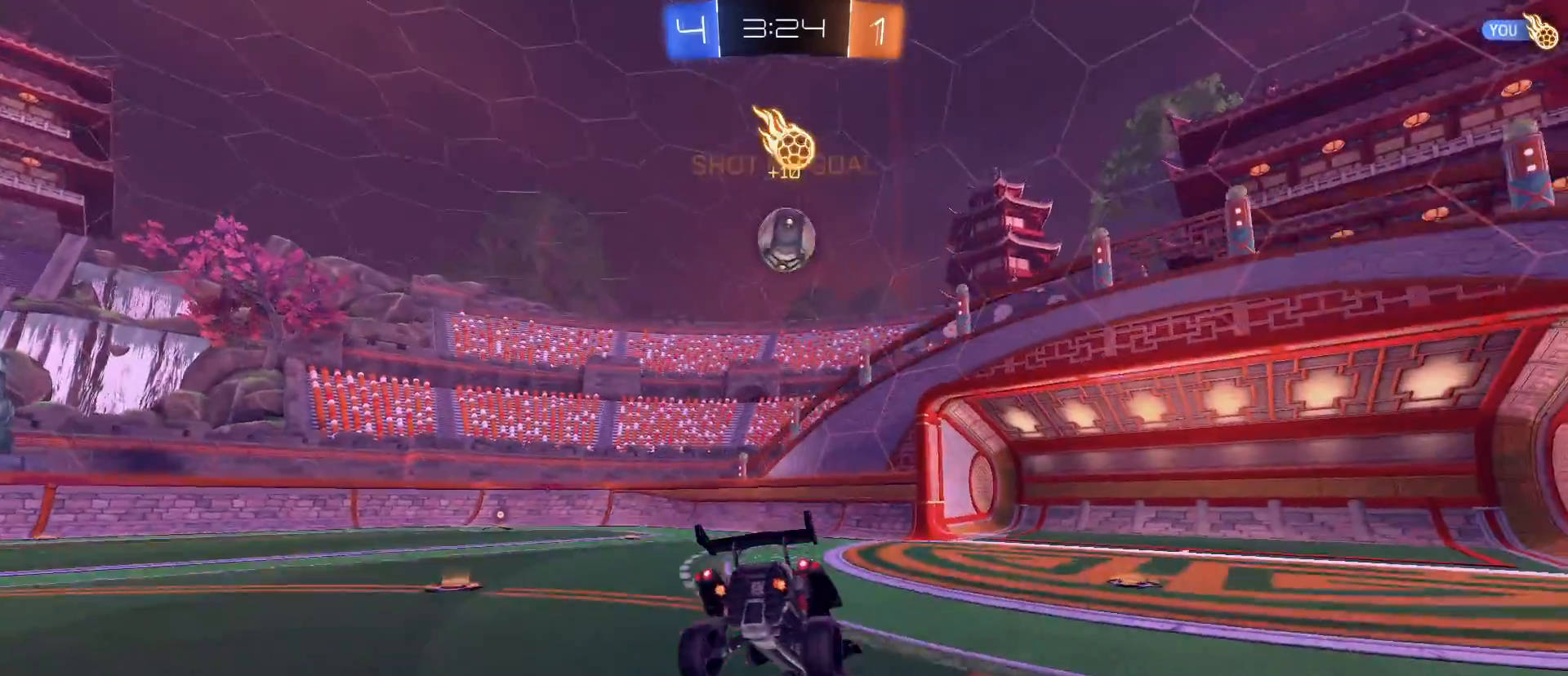
{"keys": ["w"], "mouse": [], "mouse_move": "still", "events": [[50, "w", "down"]]}
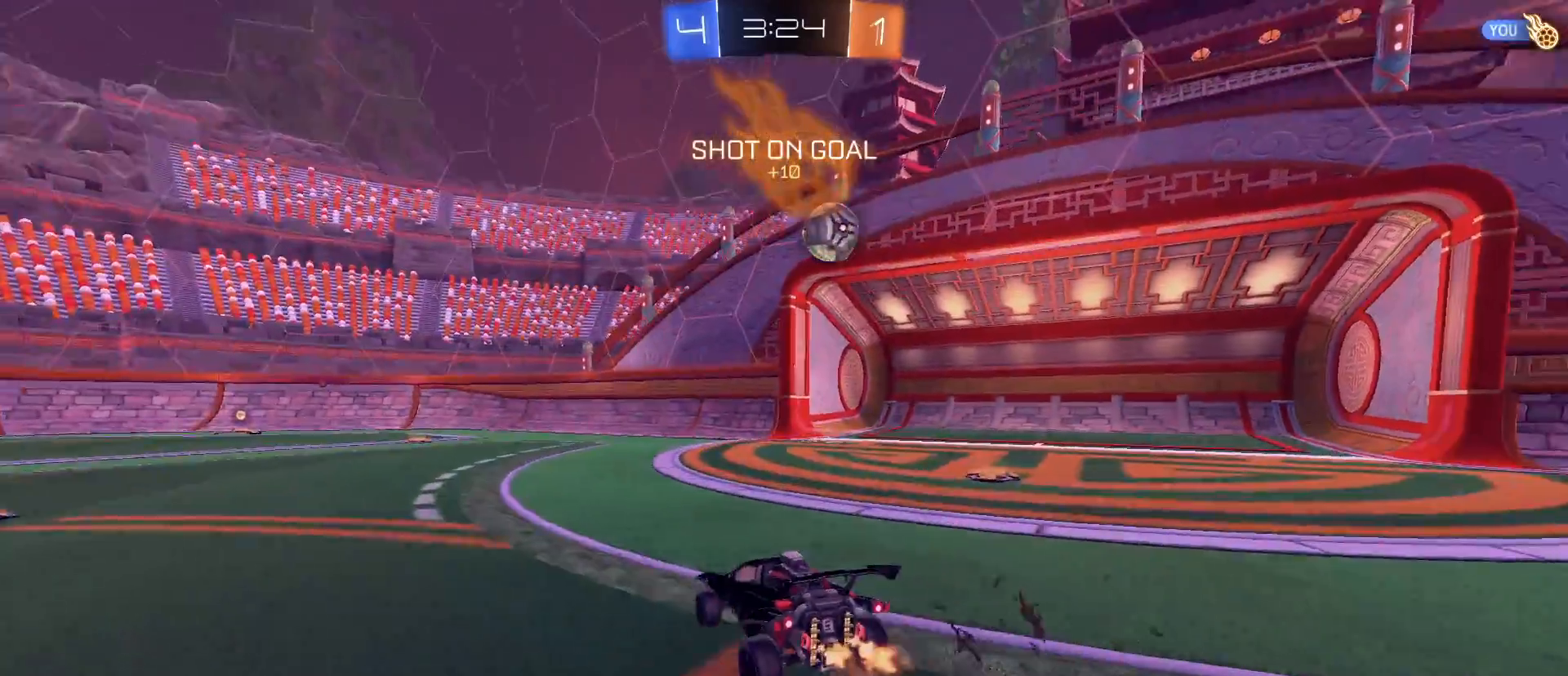
{"keys": [], "mouse": [], "mouse_move": "still", "events": [[17, "d", "down"], [350, "w", "up"], [400, "d", "up"]]}
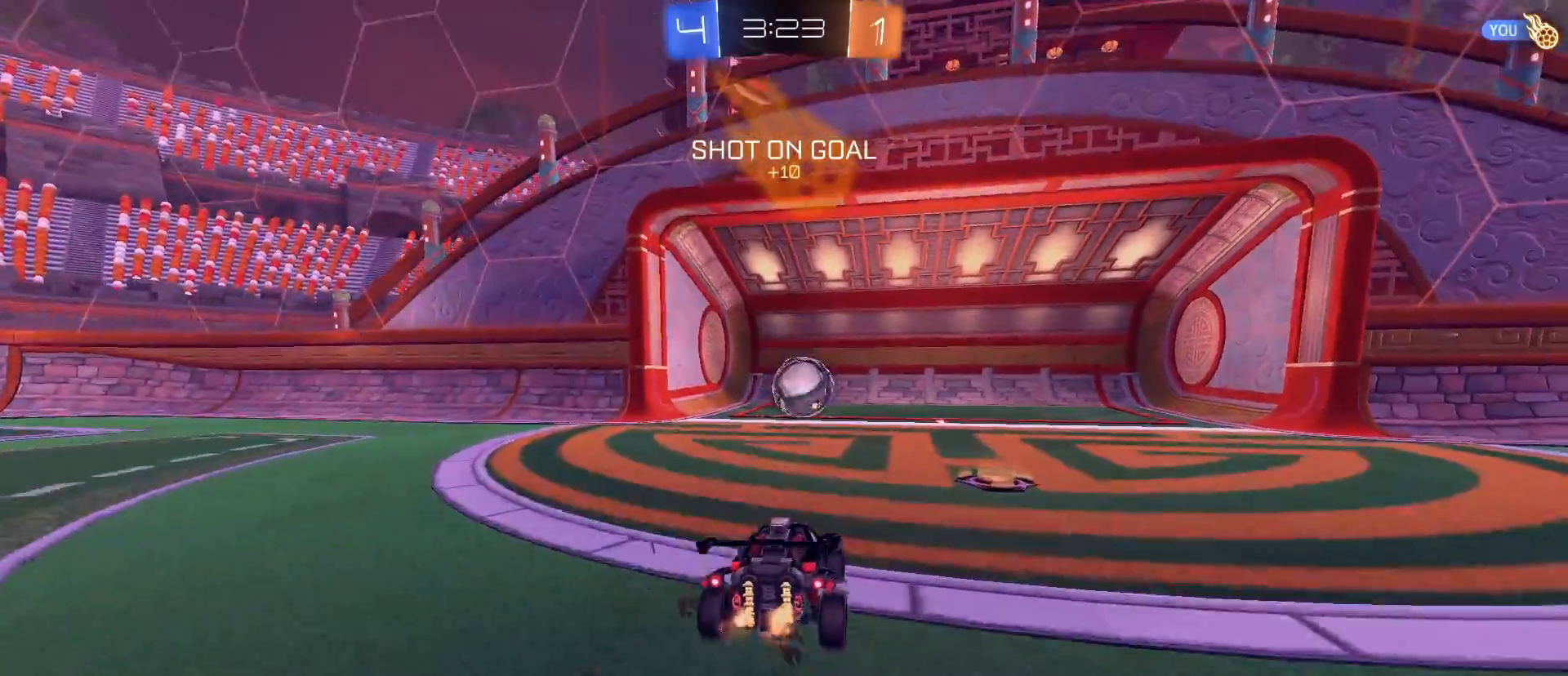
{"keys": ["d"], "mouse": ["left", "right"], "mouse_move": "still", "events": [[33, "s", "down"], [133, "mouse_right", "down"], [133, "s", "up"], [267, "mouse_left", "down"], [317, "d", "down"], [367, "s", "down"], [417, "s", "up"]]}
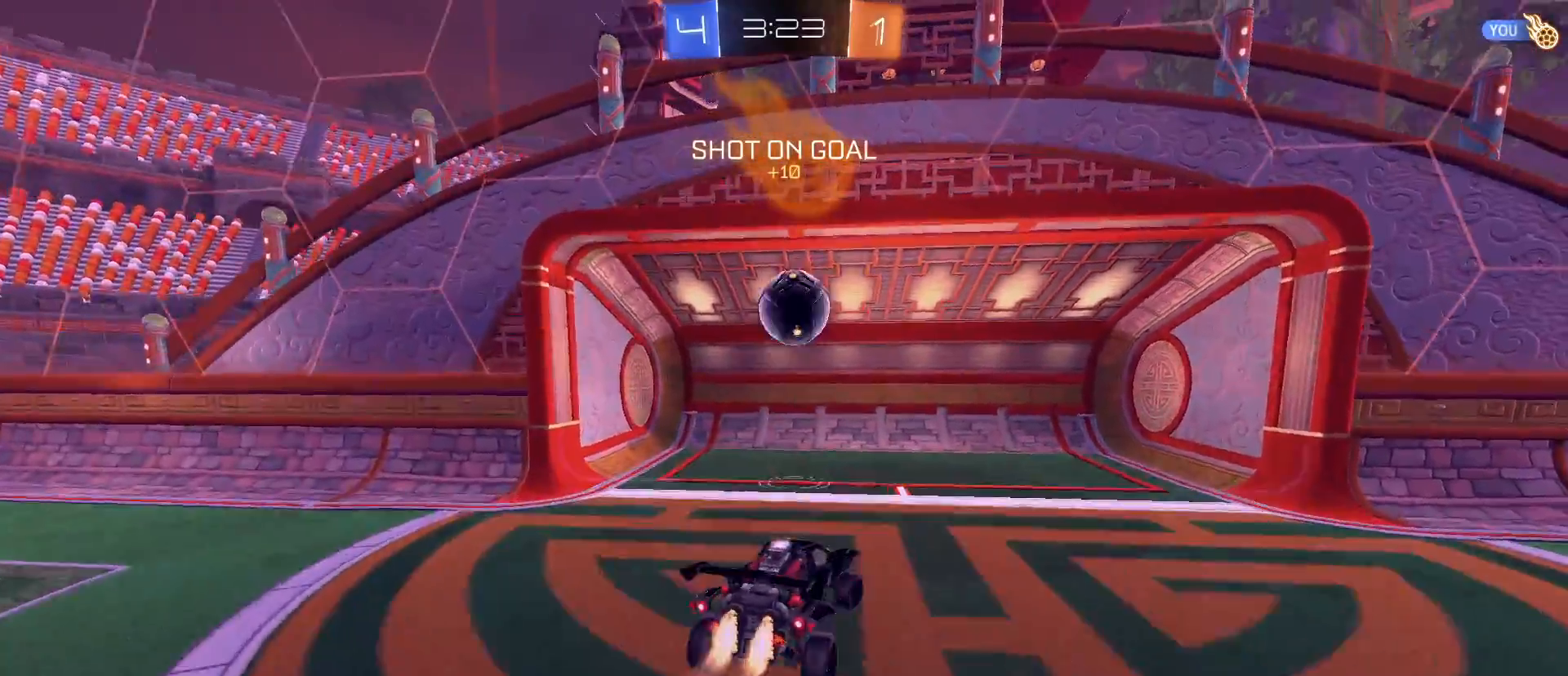
{"keys": ["d"], "mouse": [], "mouse_move": "still", "events": [[17, "mouse_right", "up"], [17, "q", "down"], [50, "mouse_left", "up"], [150, "q", "up"]]}
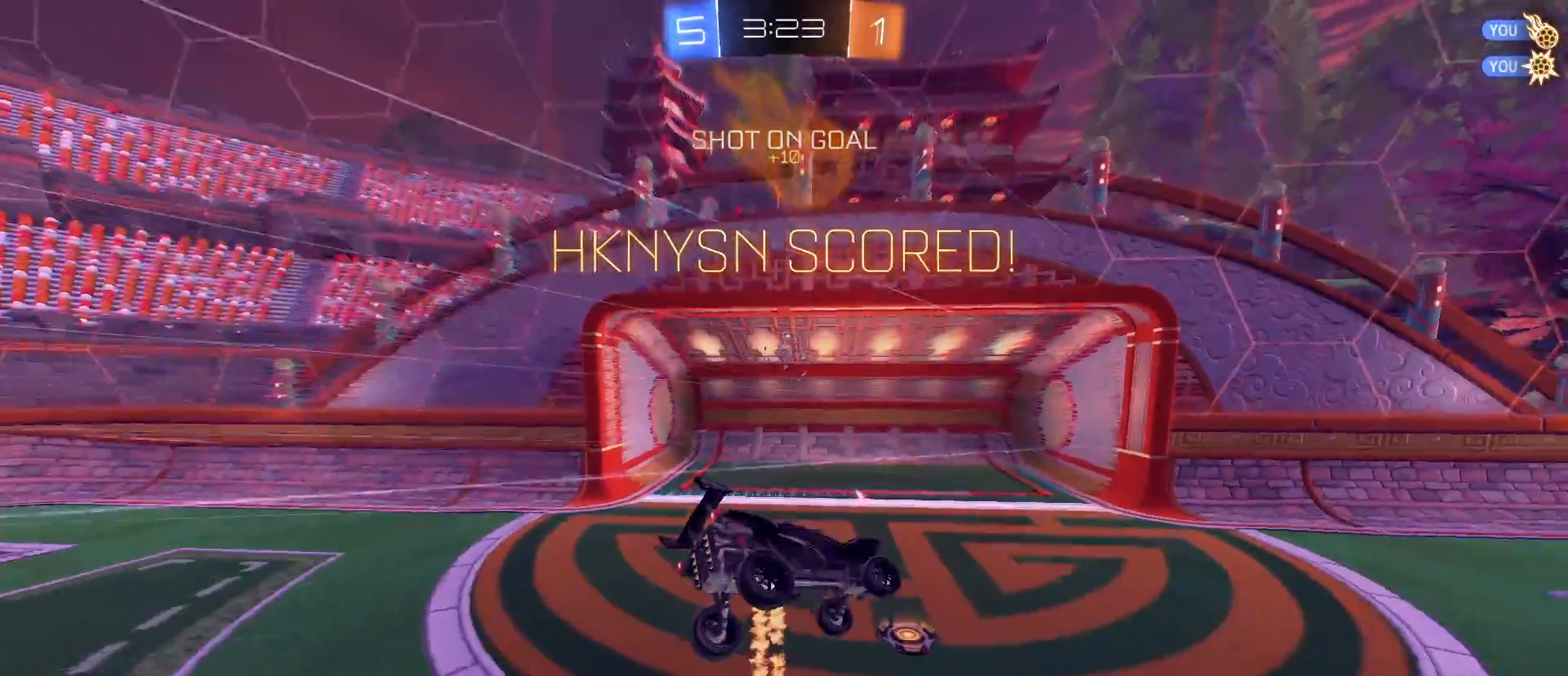
{"keys": ["d", "tab"], "mouse": [], "mouse_move": "still", "events": [[400, "tab", "down"]]}
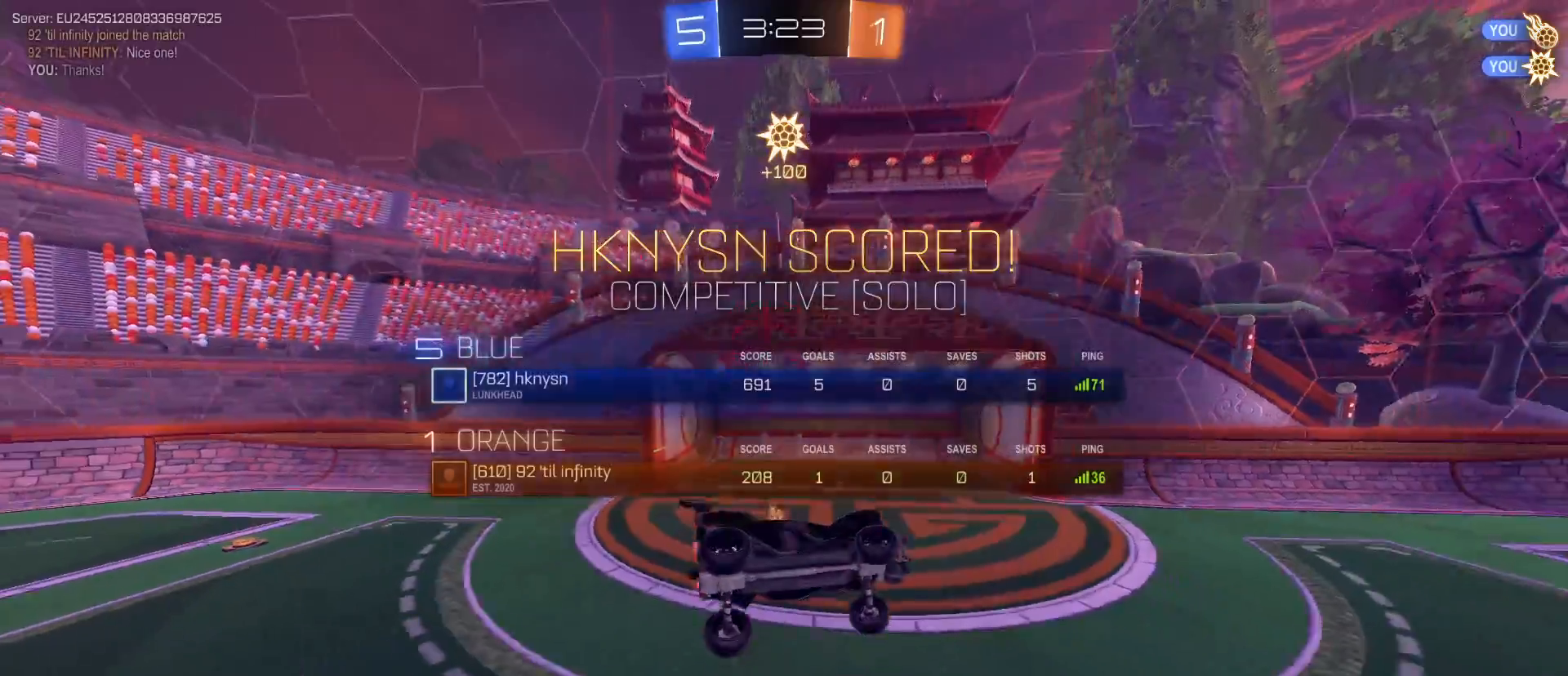
{"keys": ["d", "tab"], "mouse": [], "mouse_move": "still", "events": [[267, "mouse_right", "down"], [367, "mouse_right", "up"]]}
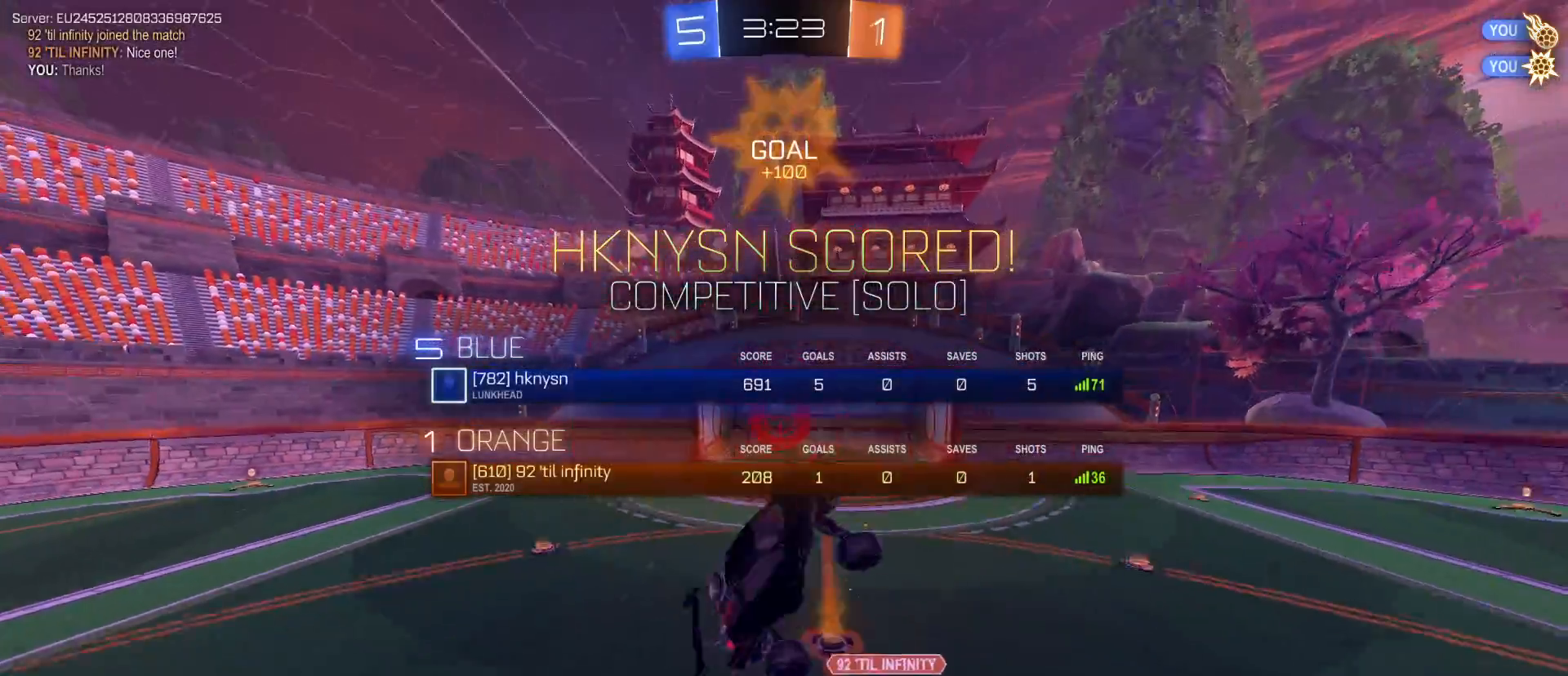
{"keys": ["d", "tab"], "mouse": [], "mouse_move": "still", "events": []}
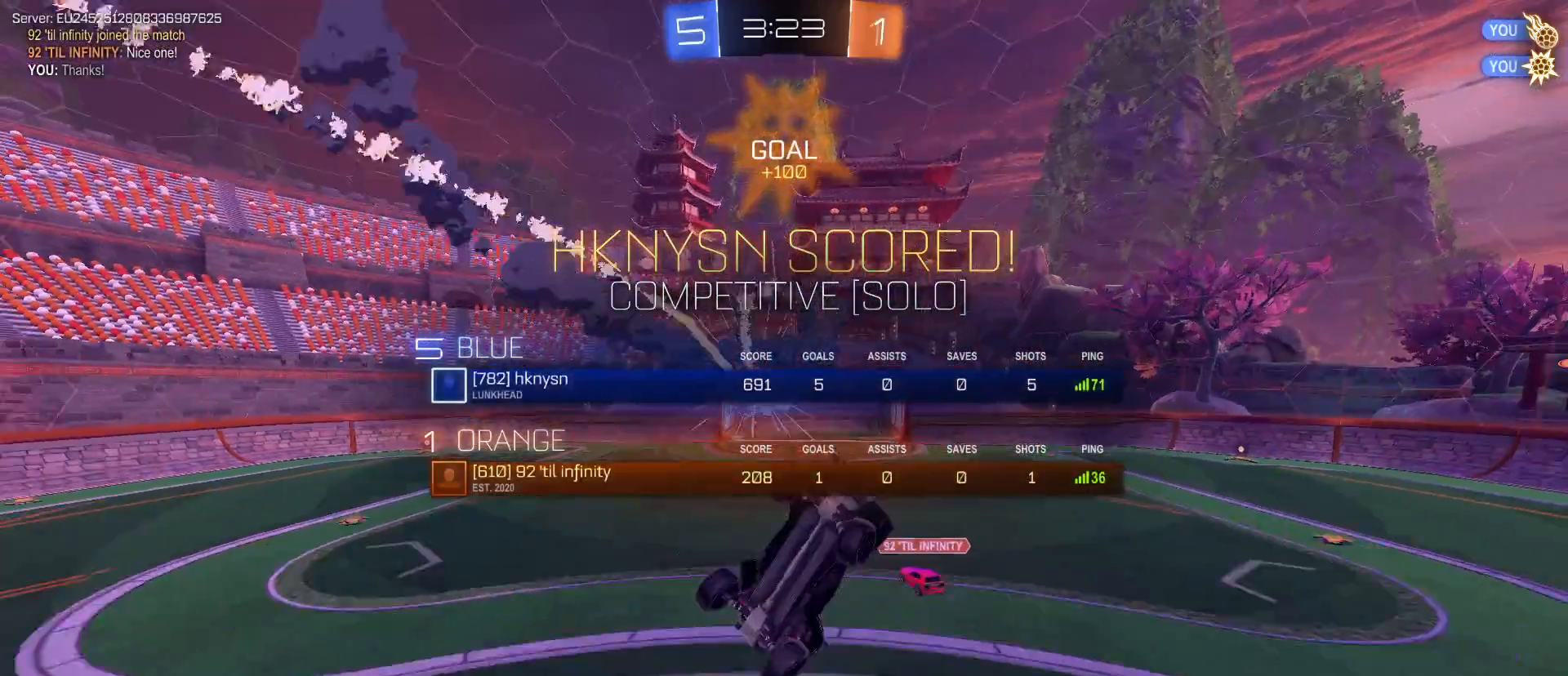
{"keys": ["d"], "mouse": [], "mouse_move": "still", "events": [[267, "tab", "up"]]}